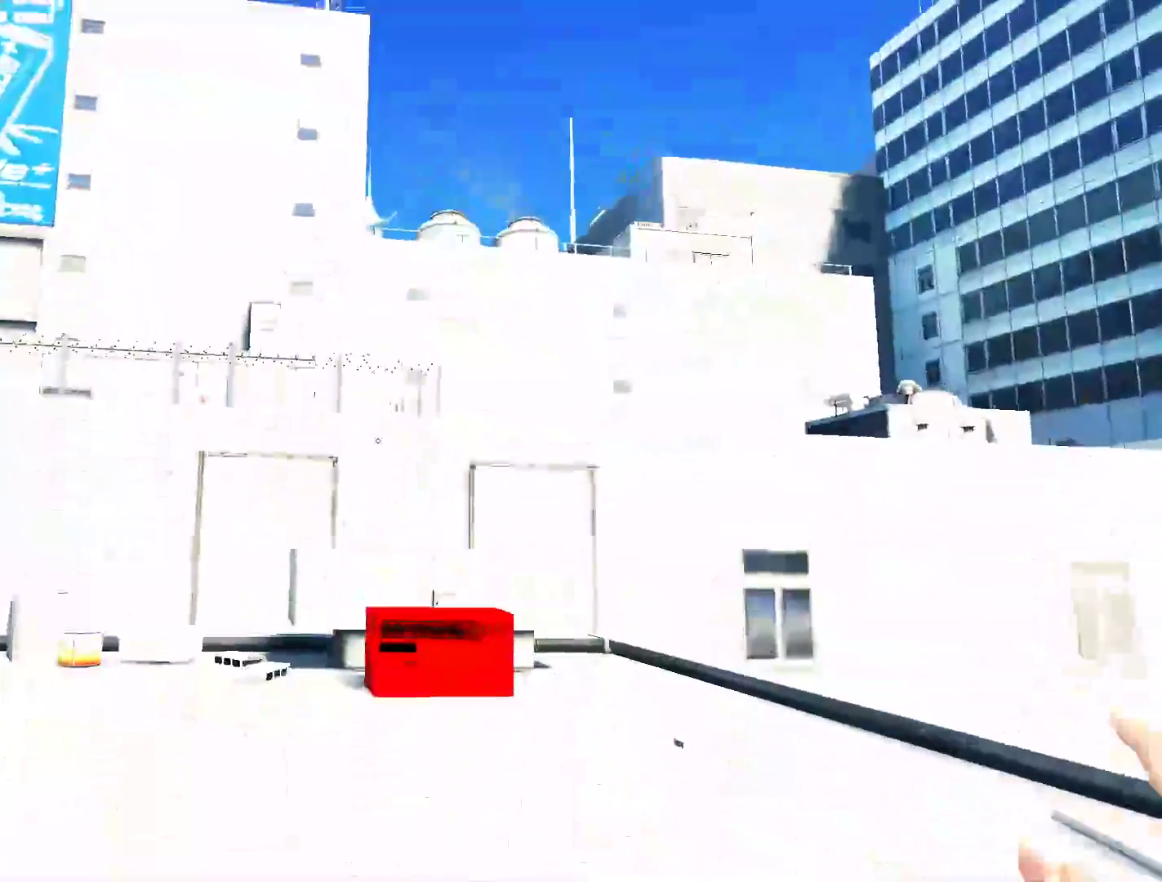
Gameplay with keyboard and mouse; each line is a JSON object with the keys and mouse buttons held at the frame after it. "events" lists presses ("down") and releases ("up") of "a", "alt", "ctrl", "d", "e", "q", "s", "shift", "space", "tab", "w", "mouse_left", "mouse_right", "mouse_wheel_up" and "mouse_wheel_down" between this image and that frame as [ms after this image, input, new state], when the widget could be followed in between. "mouse_left", "mouse_right", "mouse_wheel_up", "mouse_wheel_down" = the "left", "right", "wheel_up", "wheel_down" buttons of the "mouse" list. No other keys are recorded. Not read: mouse_move.
{"keys": ["w"], "mouse": [], "events": [[50, "a", "down"], [100, "w", "up"], [333, "space", "down"], [383, "w", "down"], [433, "a", "up"], [433, "space", "up"]]}
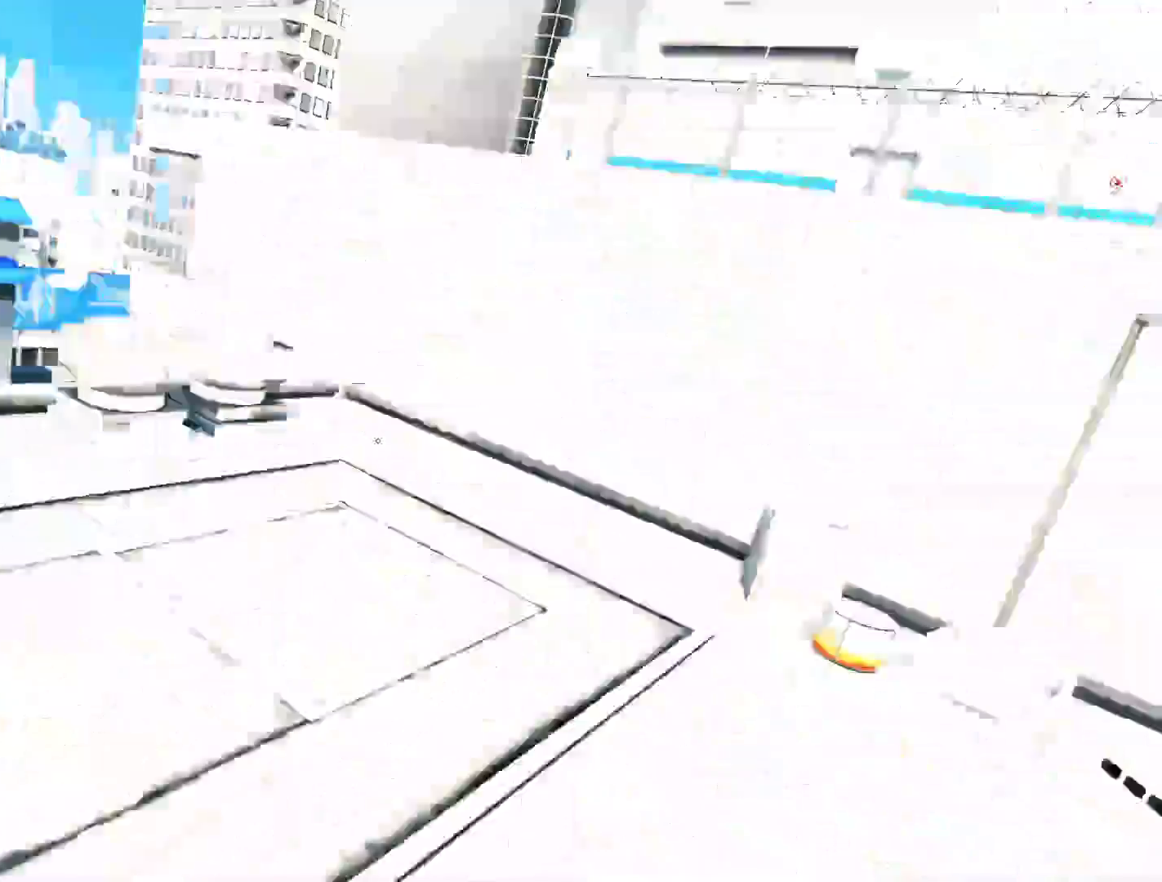
{"keys": ["w"], "mouse": [], "events": []}
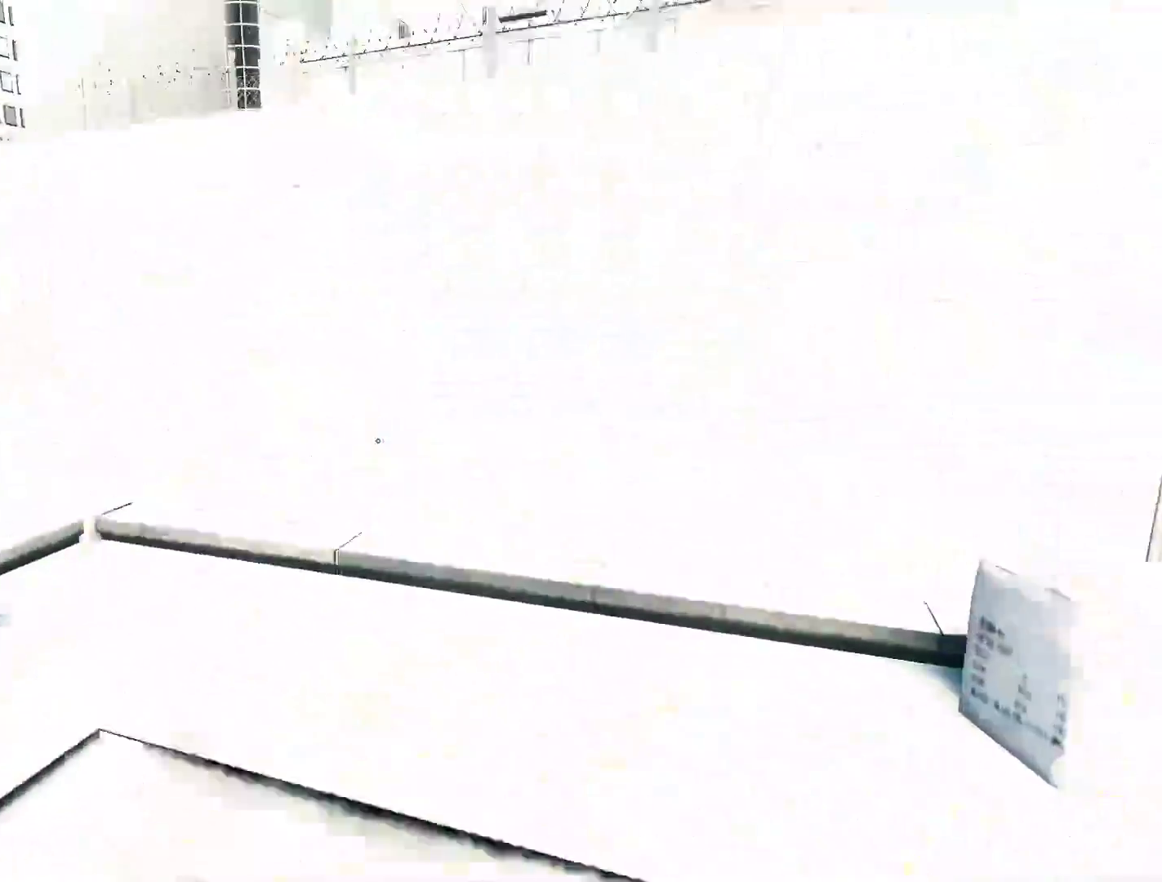
{"keys": ["space"], "mouse": [], "events": [[500, "space", "down"], [500, "w", "up"]]}
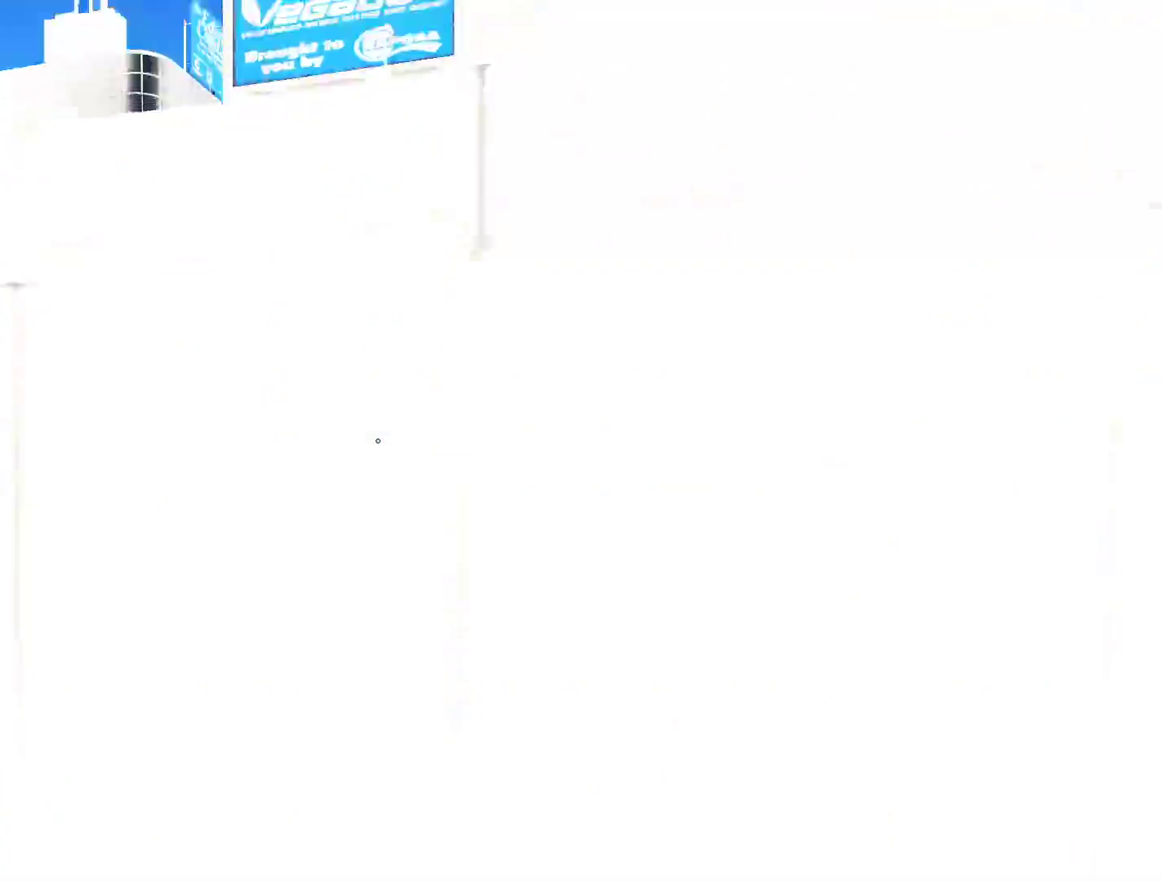
{"keys": ["w"], "mouse": [], "events": [[150, "space", "up"], [150, "w", "down"]]}
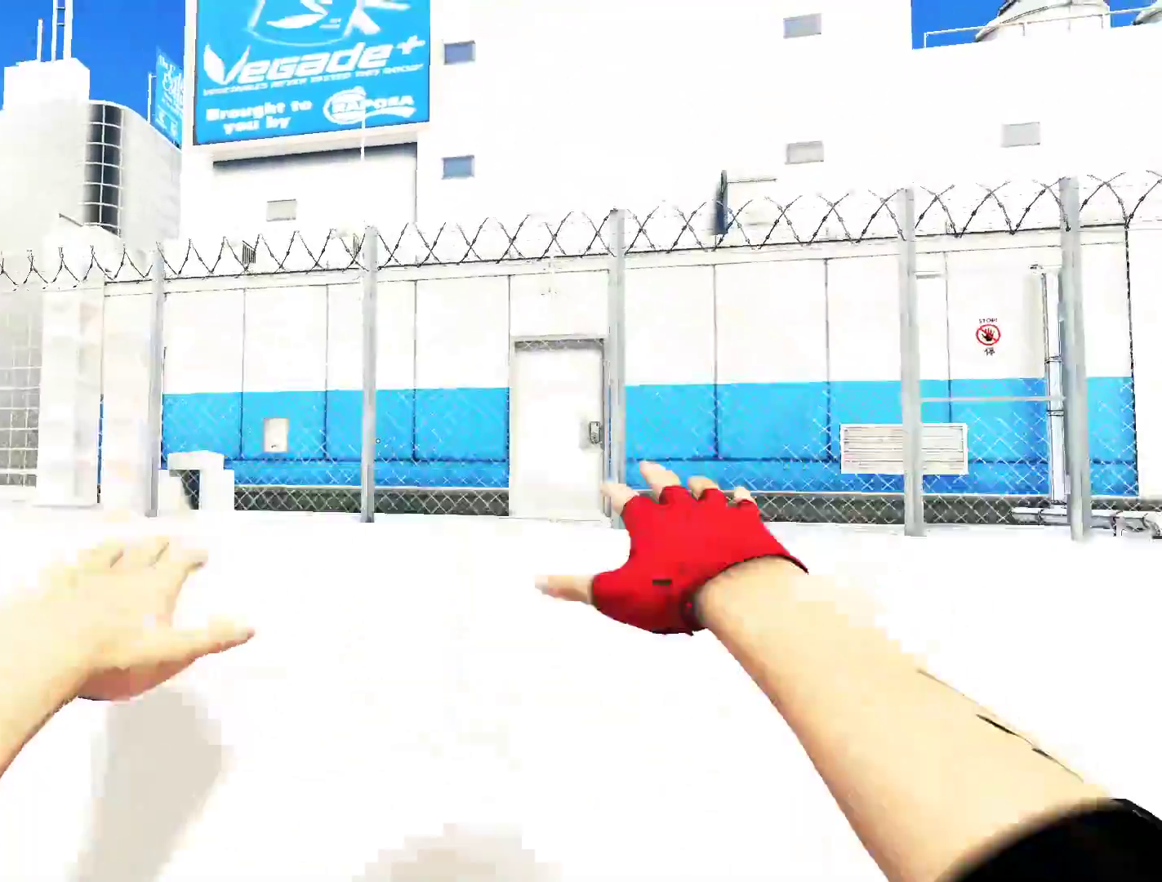
{"keys": ["a"], "mouse": [], "events": [[400, "a", "down"], [400, "w", "up"]]}
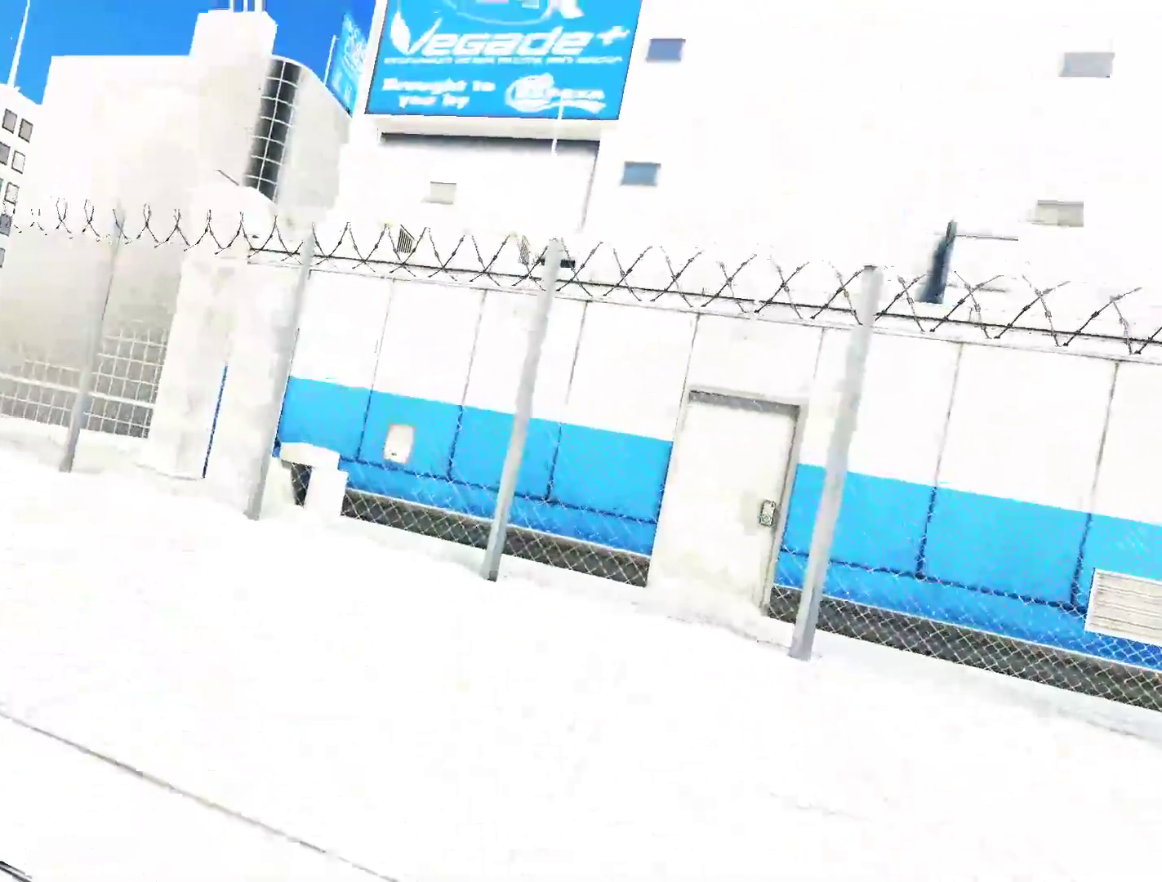
{"keys": ["a", "space"], "mouse": [], "events": [[450, "space", "down"]]}
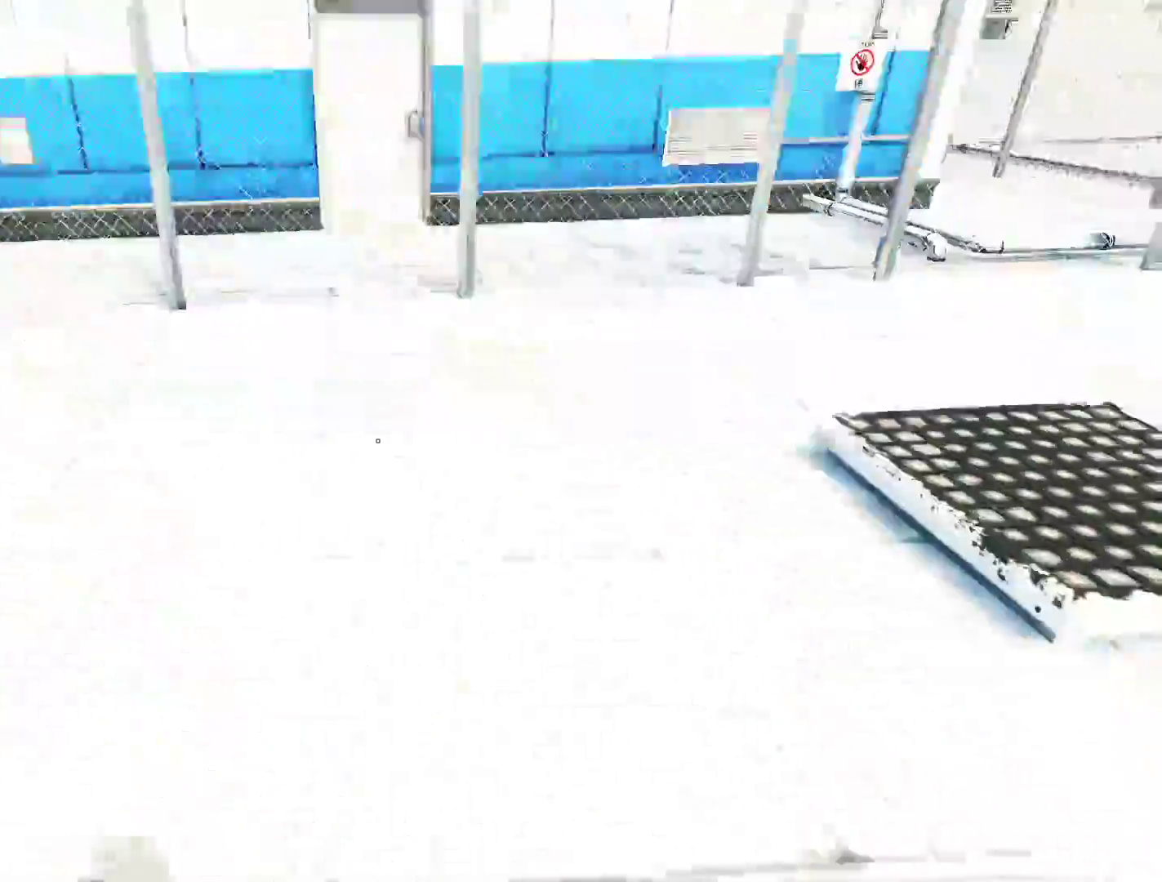
{"keys": ["w"], "mouse": [], "events": [[50, "w", "down"], [100, "a", "up"], [100, "space", "up"]]}
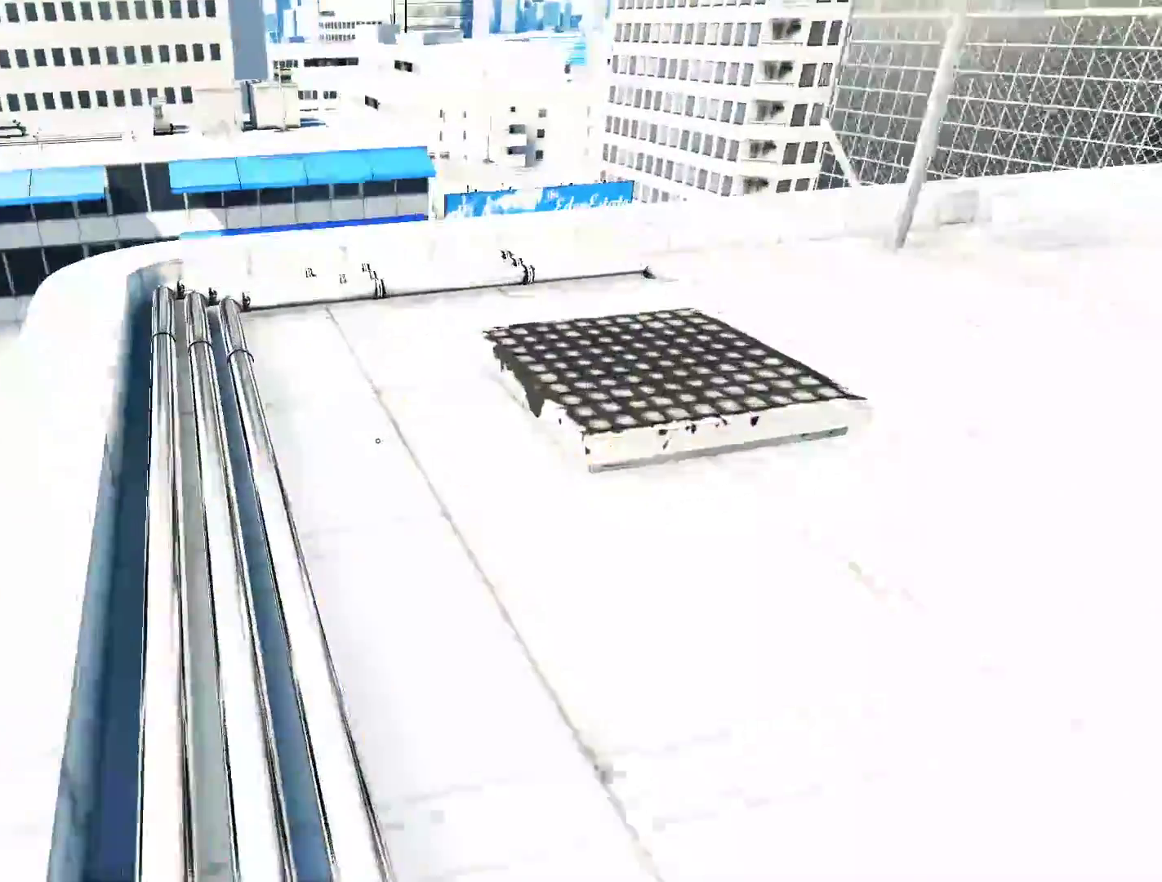
{"keys": ["w"], "mouse": [], "events": []}
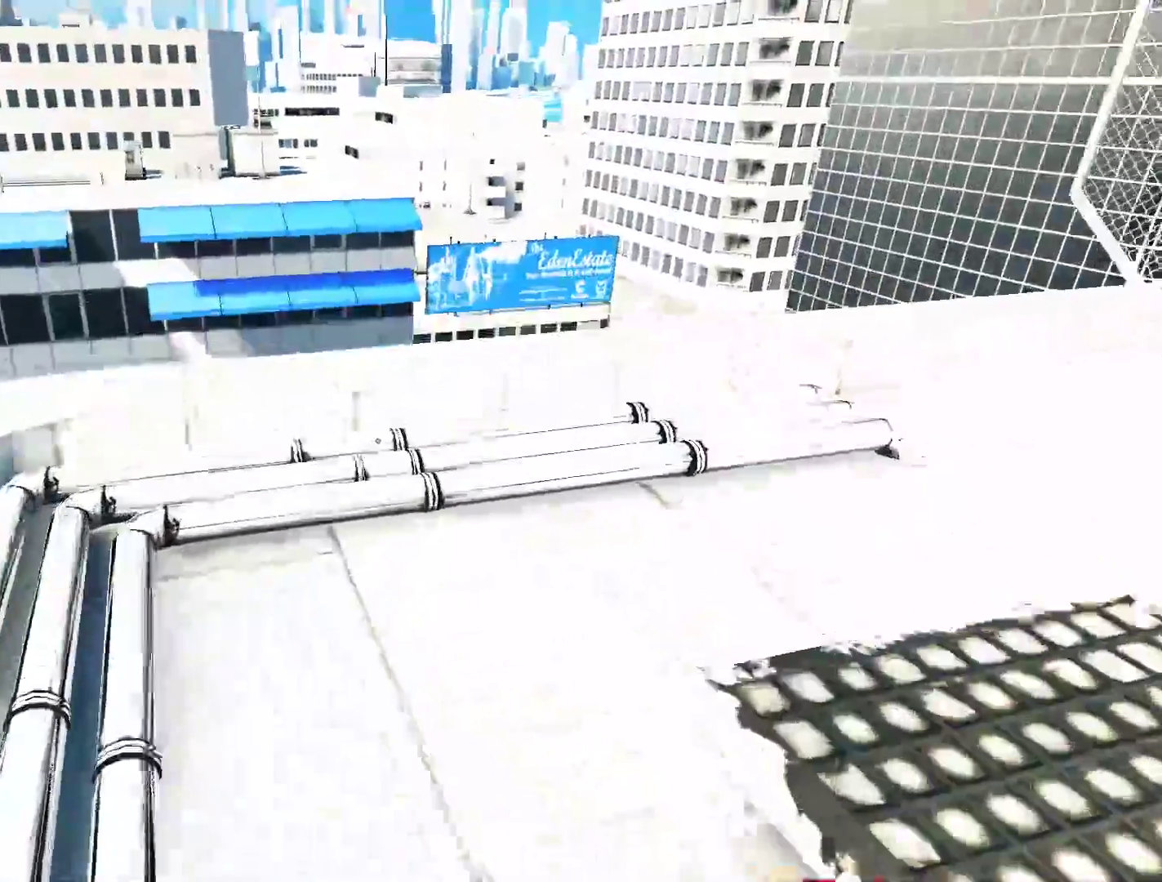
{"keys": ["w"], "mouse": [], "events": []}
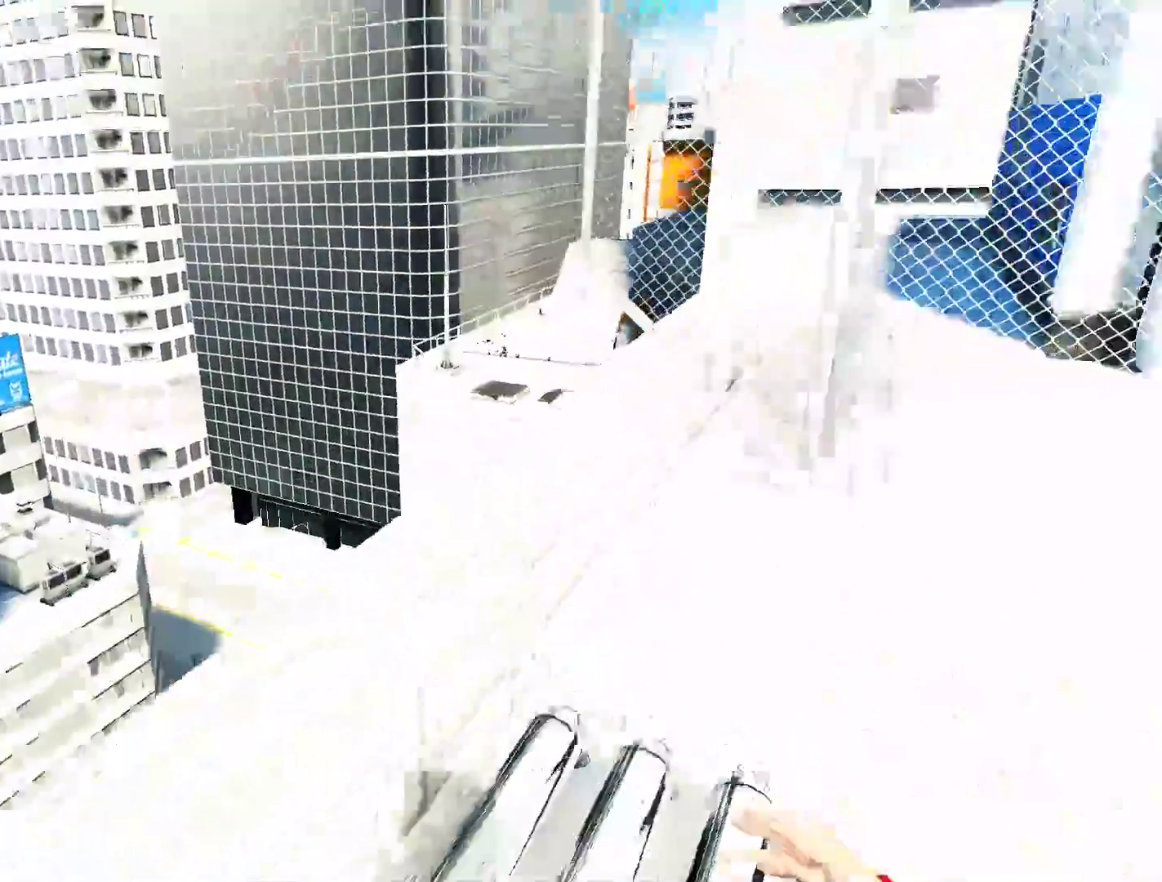
{"keys": ["w"], "mouse": [], "events": []}
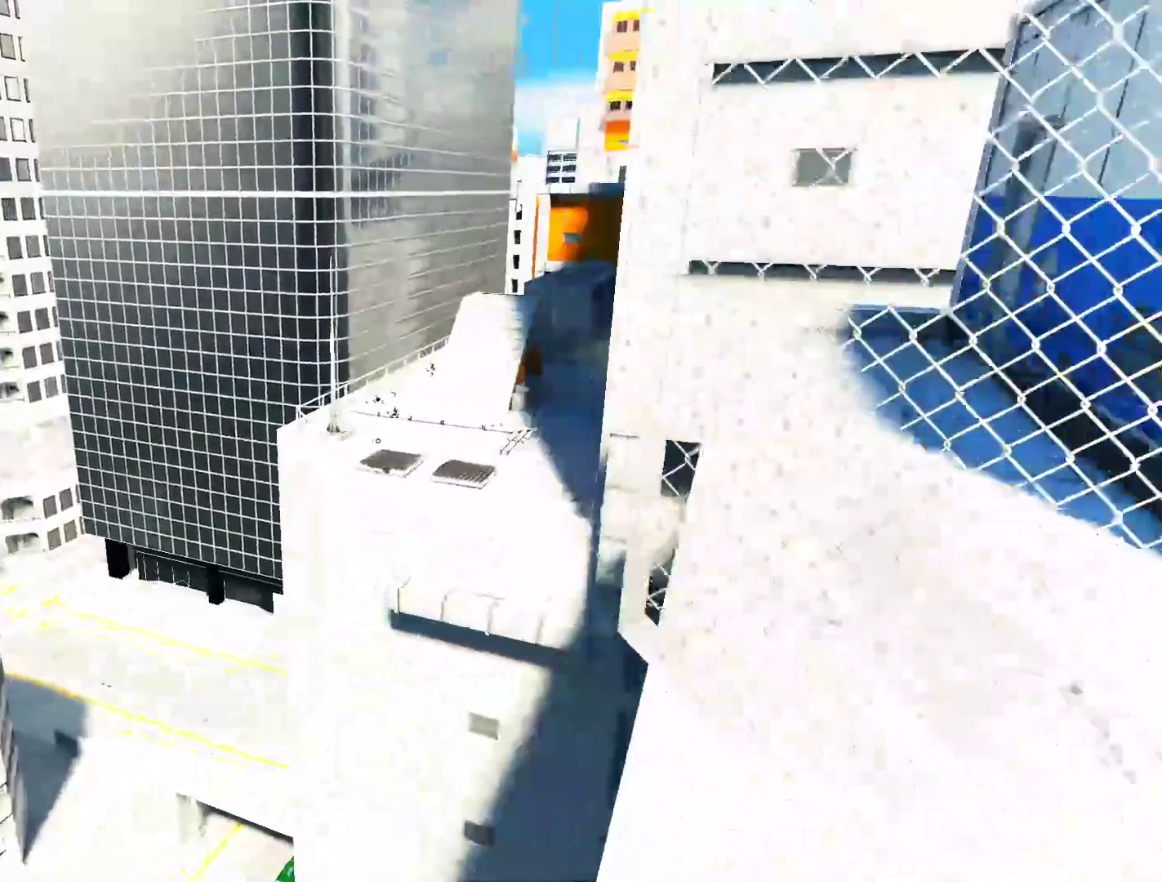
{"keys": ["w"], "mouse": [], "events": []}
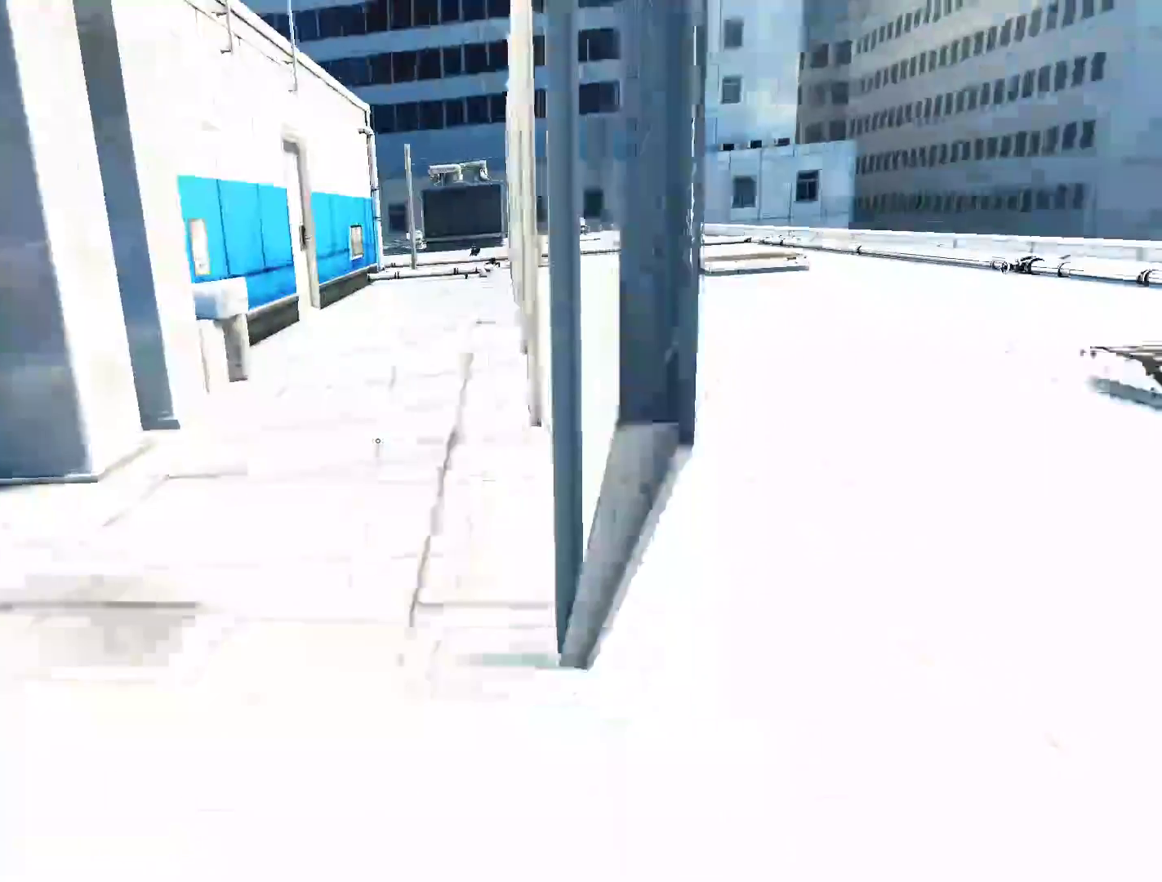
{"keys": ["w"], "mouse": [], "events": [[217, "space", "down"], [317, "space", "up"], [400, "space", "down"], [500, "space", "up"]]}
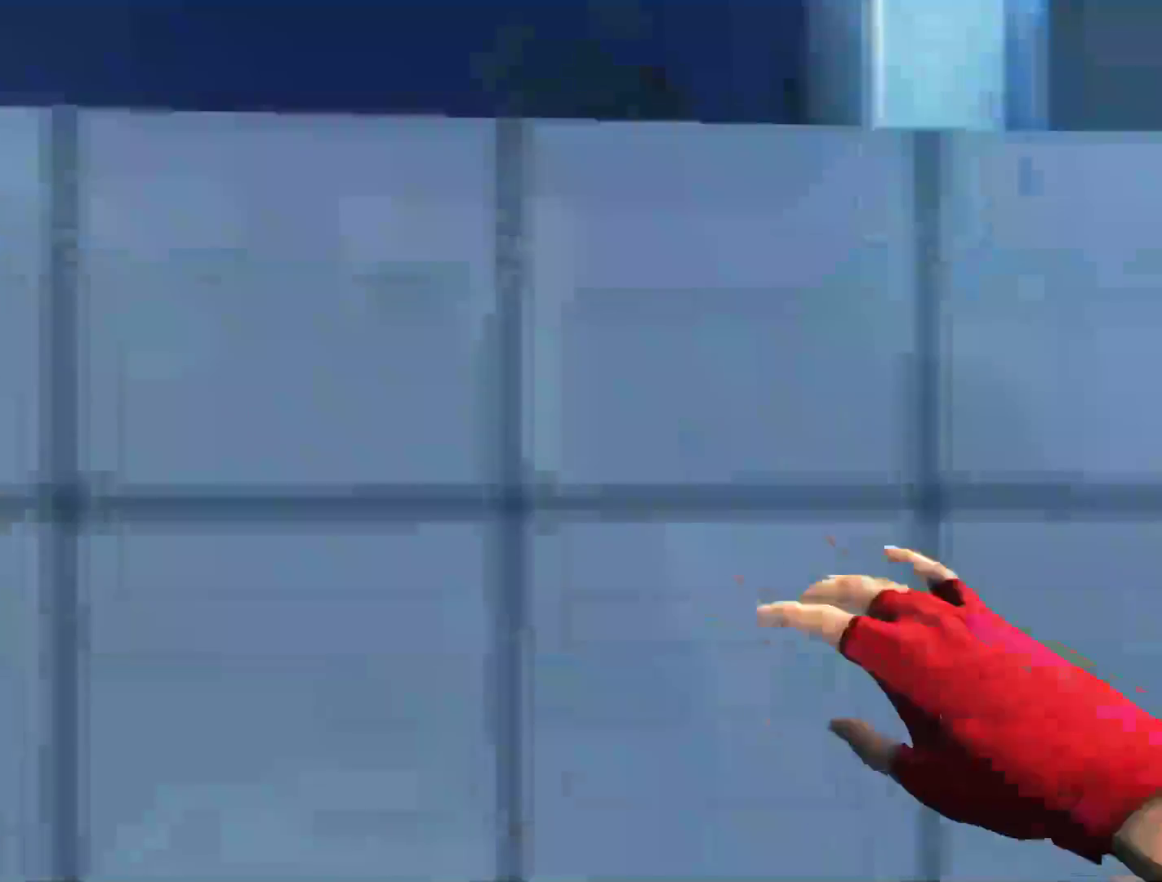
{"keys": [], "mouse": [], "events": [[100, "w", "up"]]}
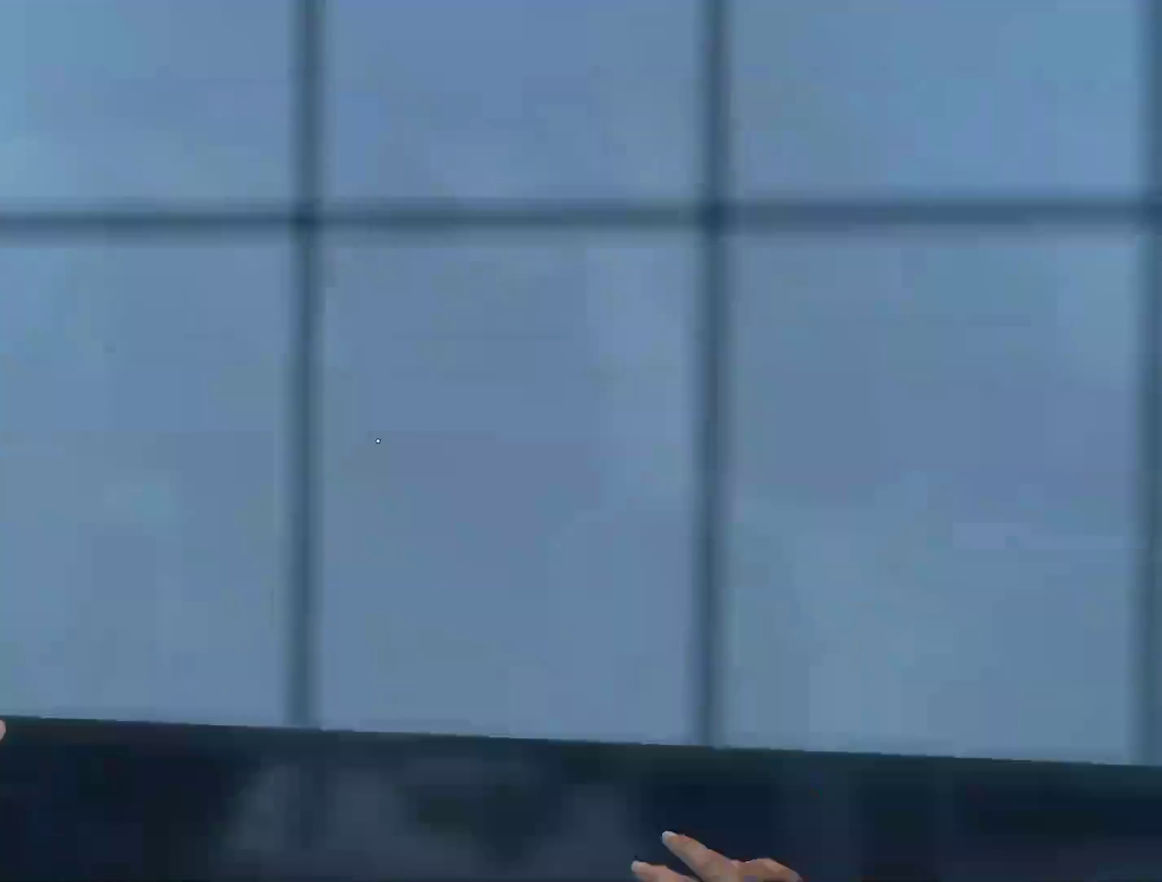
{"keys": [], "mouse": [], "events": []}
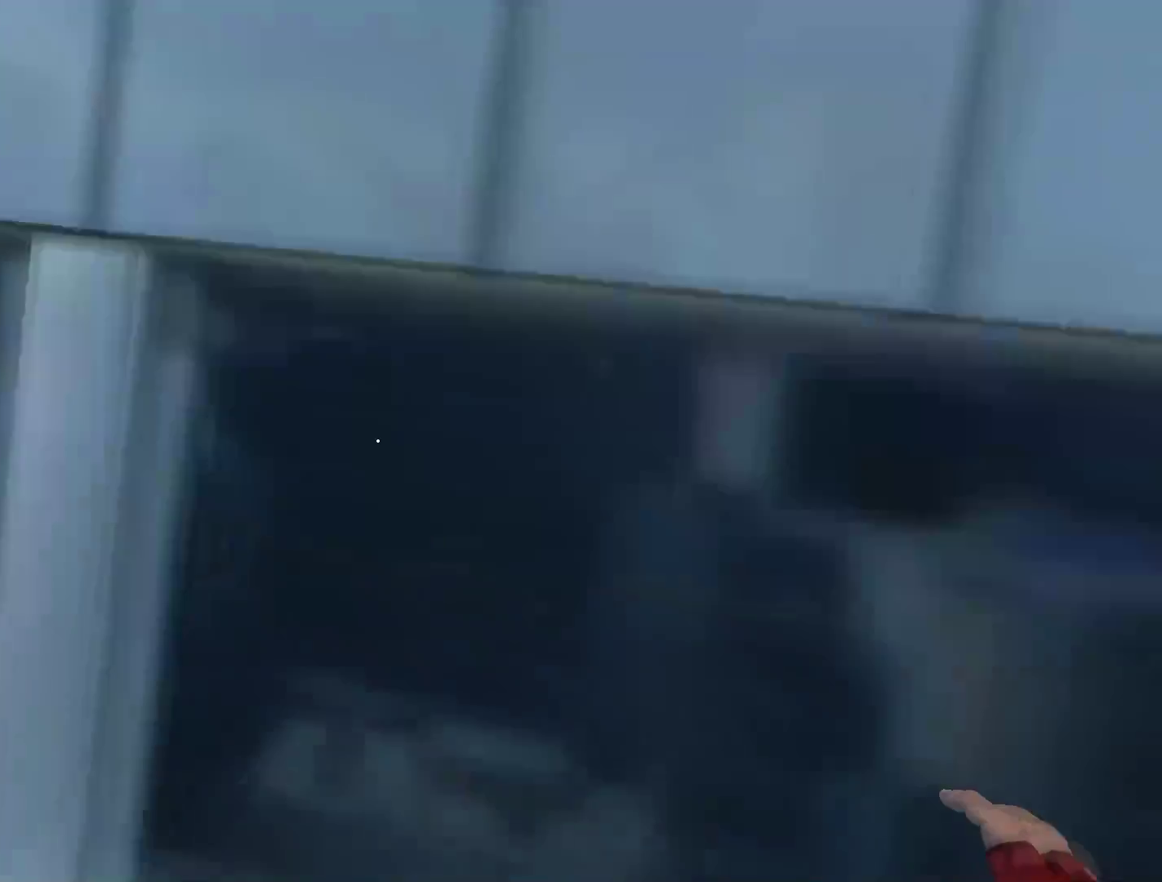
{"keys": [], "mouse": [], "events": []}
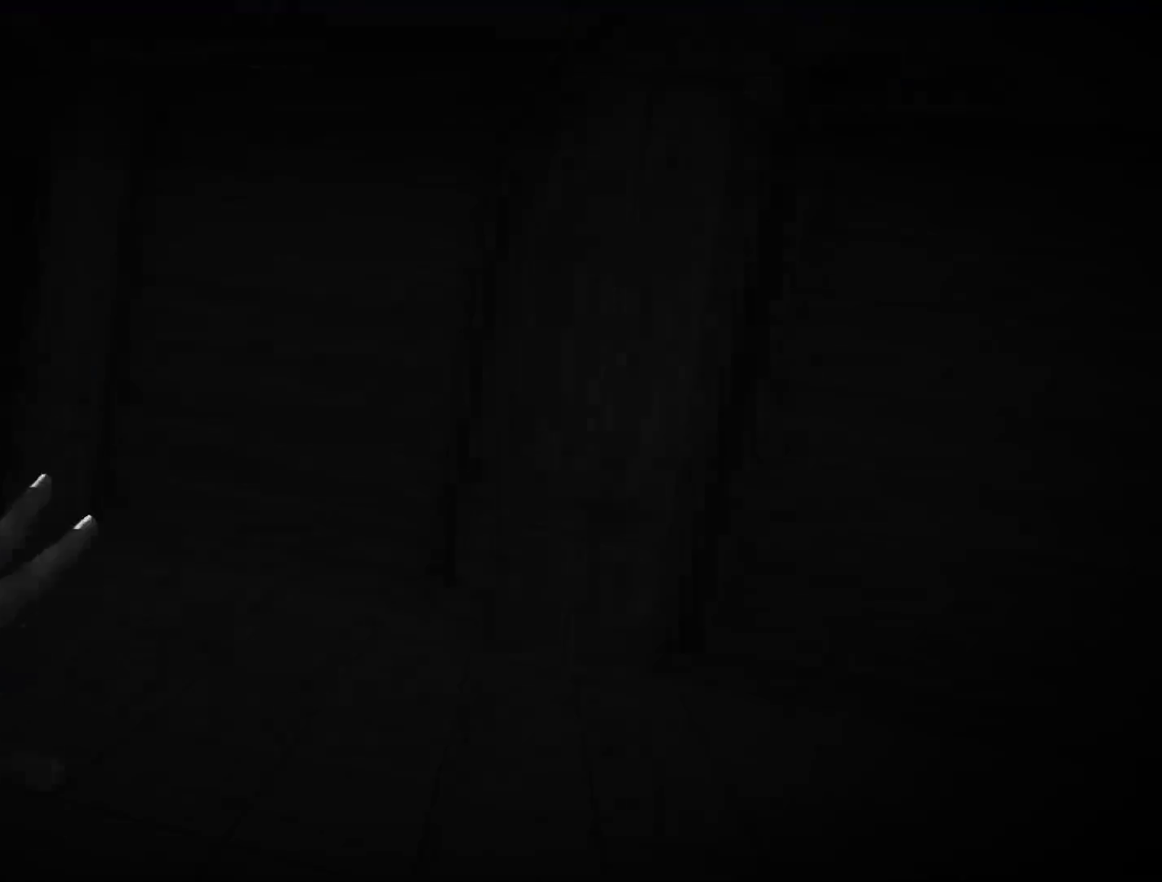
{"keys": [], "mouse": ["left"], "events": [[417, "mouse_left", "down"]]}
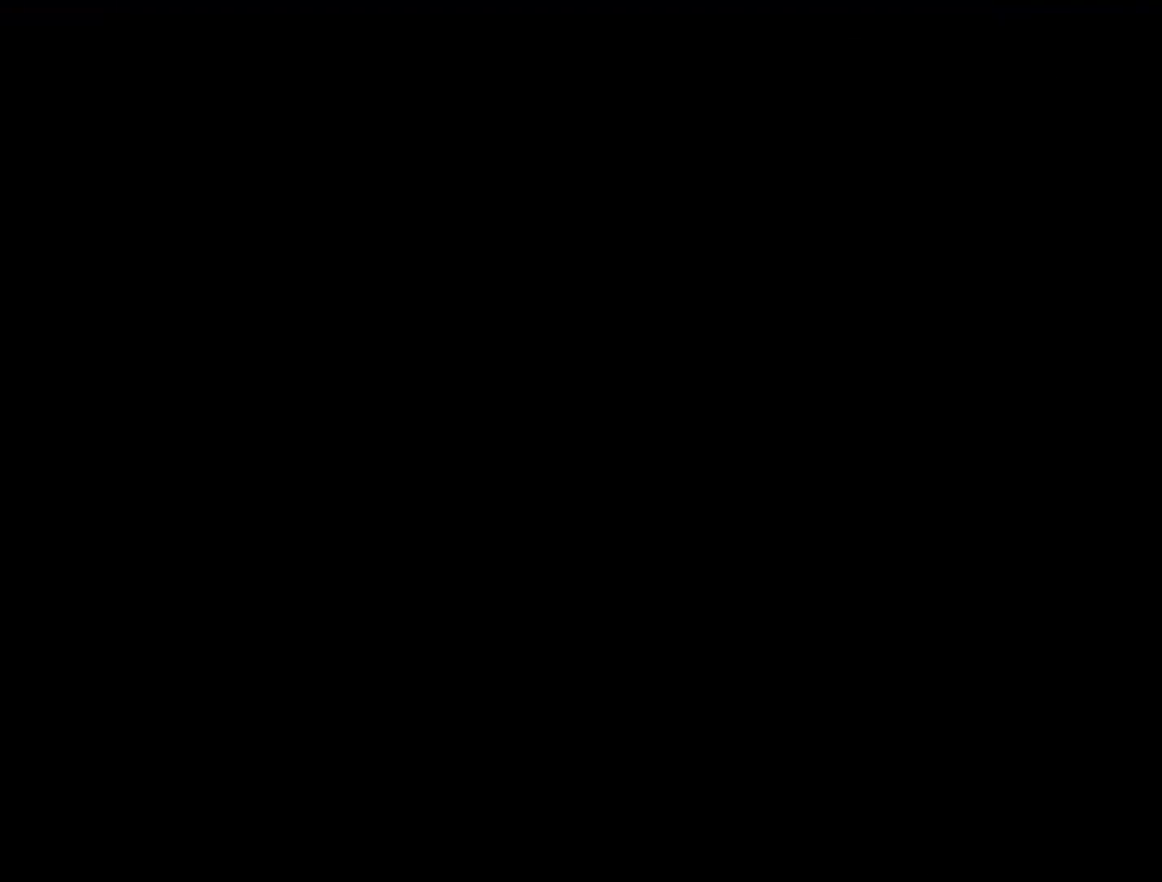
{"keys": [], "mouse": [], "events": [[117, "mouse_left", "up"]]}
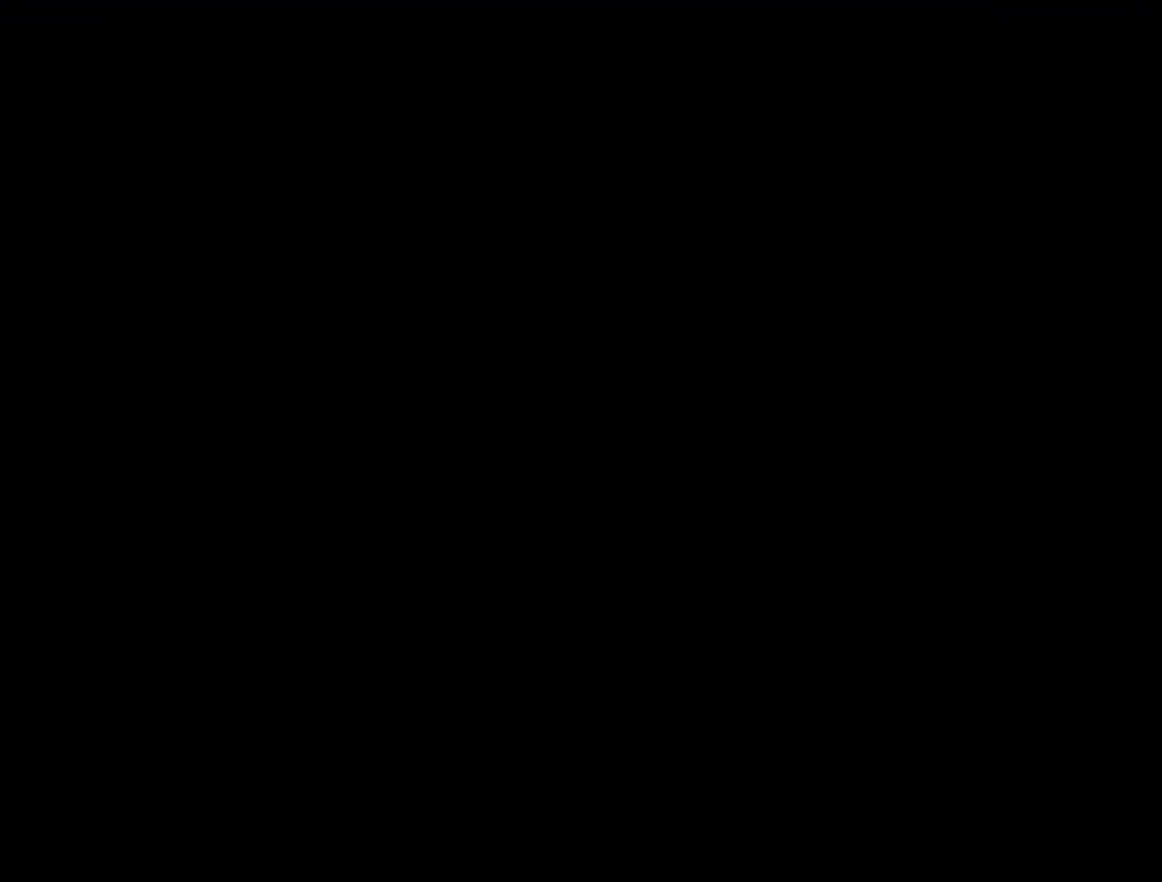
{"keys": [], "mouse": [], "events": []}
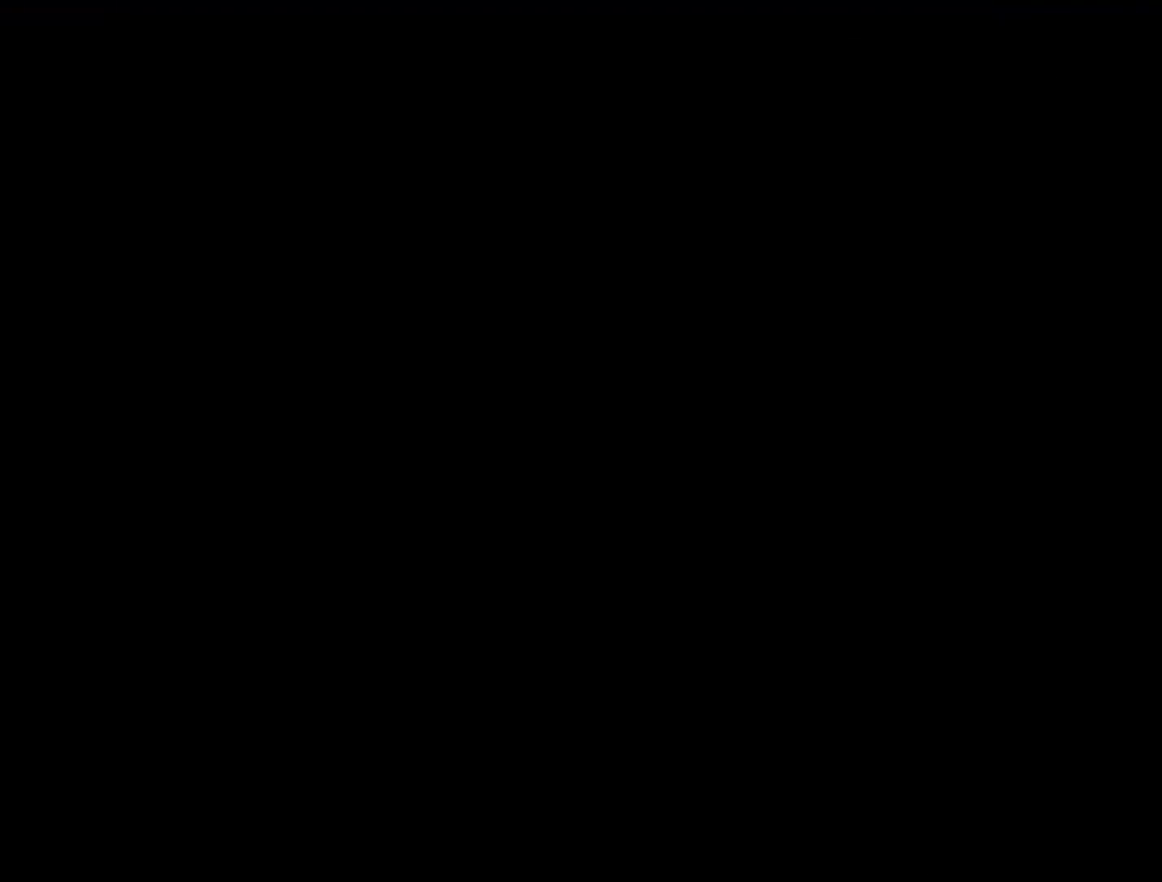
{"keys": [], "mouse": [], "events": []}
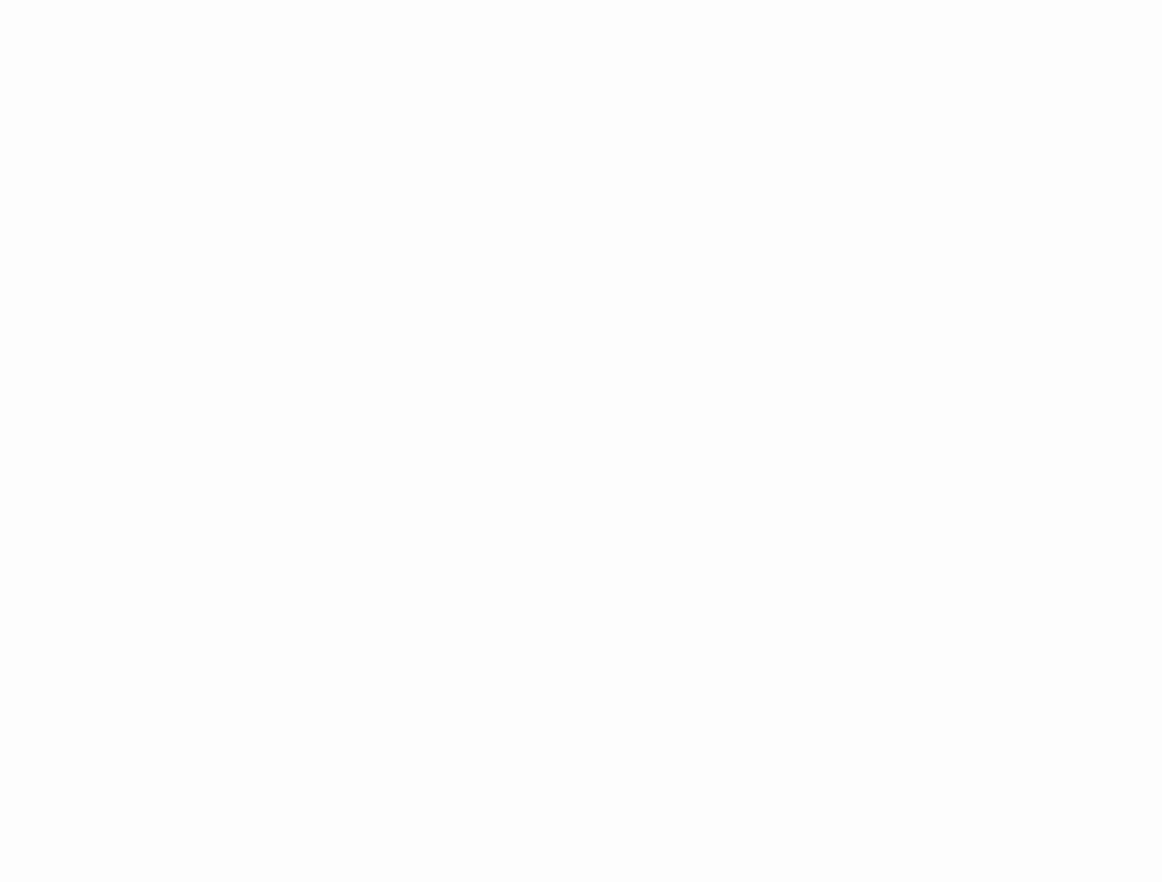
{"keys": [], "mouse": [], "events": [[150, "mouse_left", "down"], [300, "mouse_left", "up"]]}
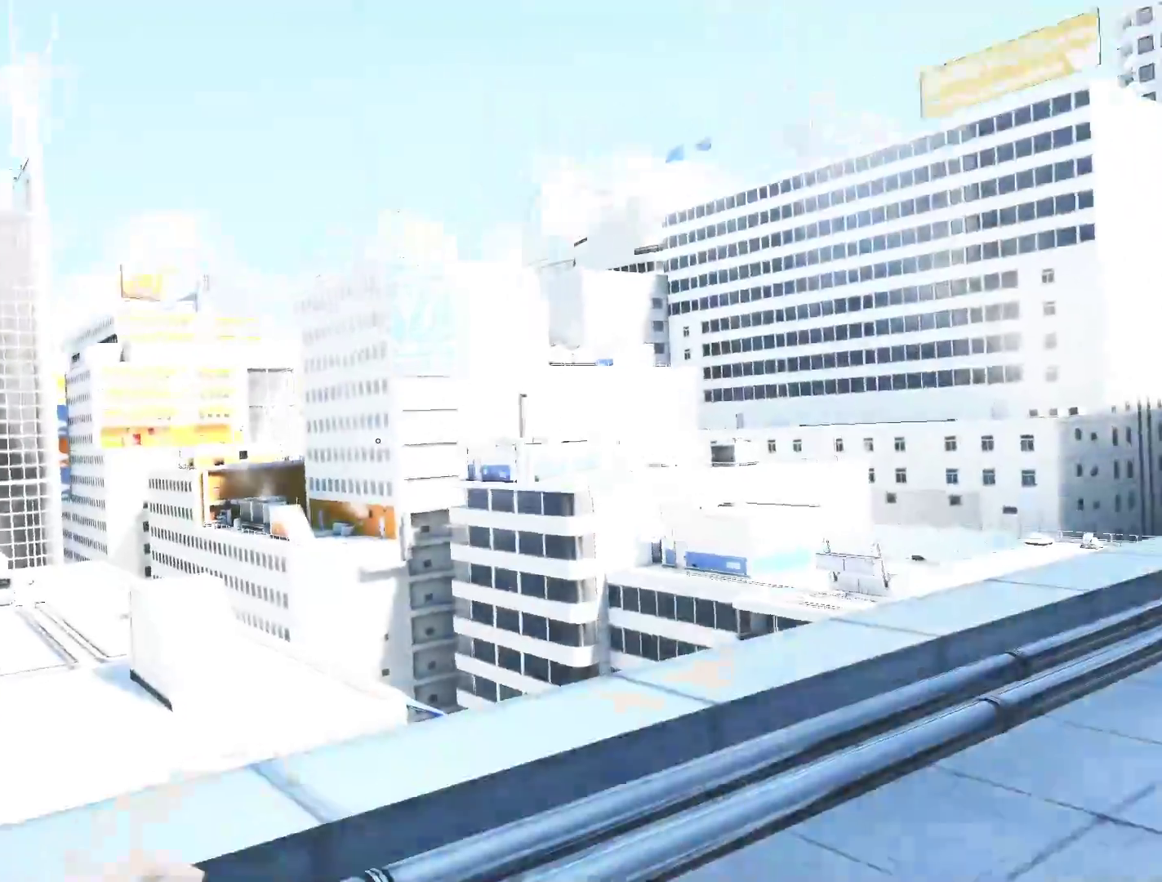
{"keys": ["space", "w"], "mouse": [], "events": [[83, "d", "down"], [367, "space", "down"], [450, "w", "down"], [500, "d", "up"]]}
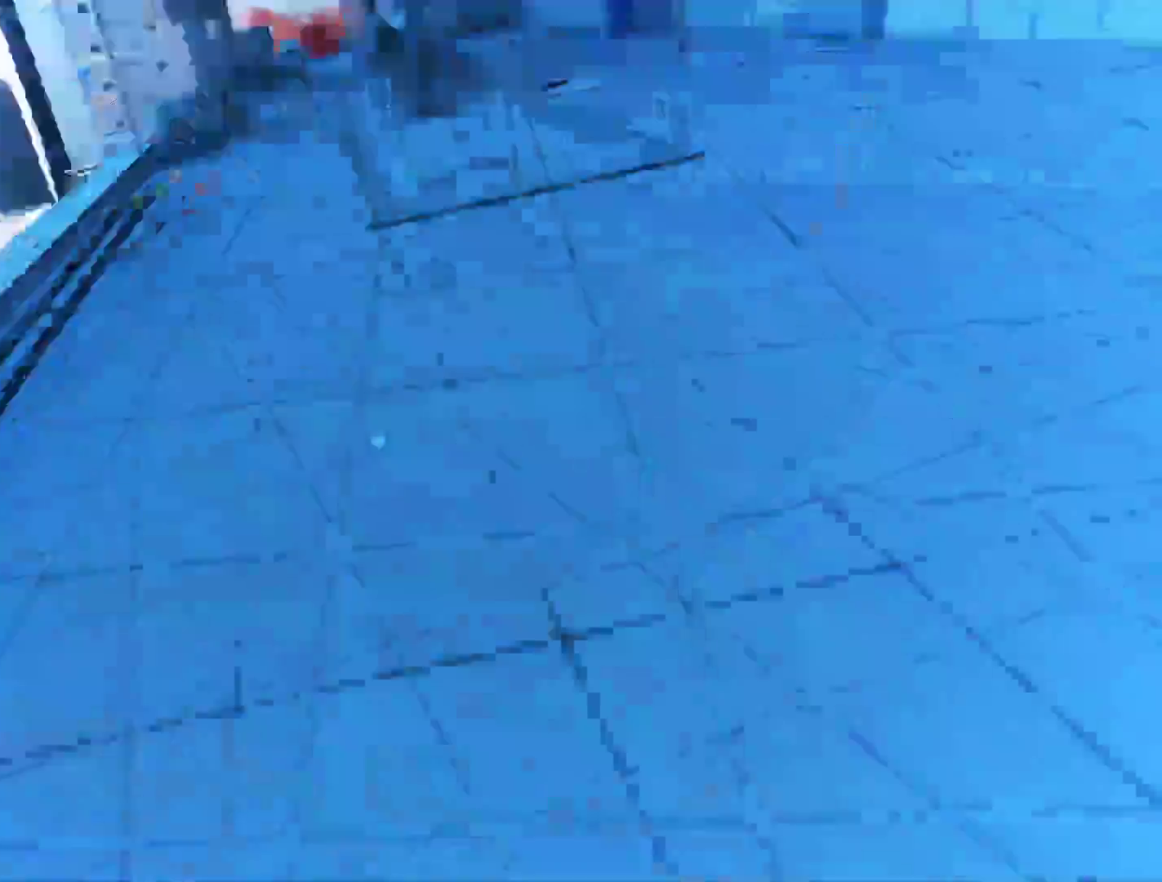
{"keys": ["w"], "mouse": [], "events": [[50, "space", "up"]]}
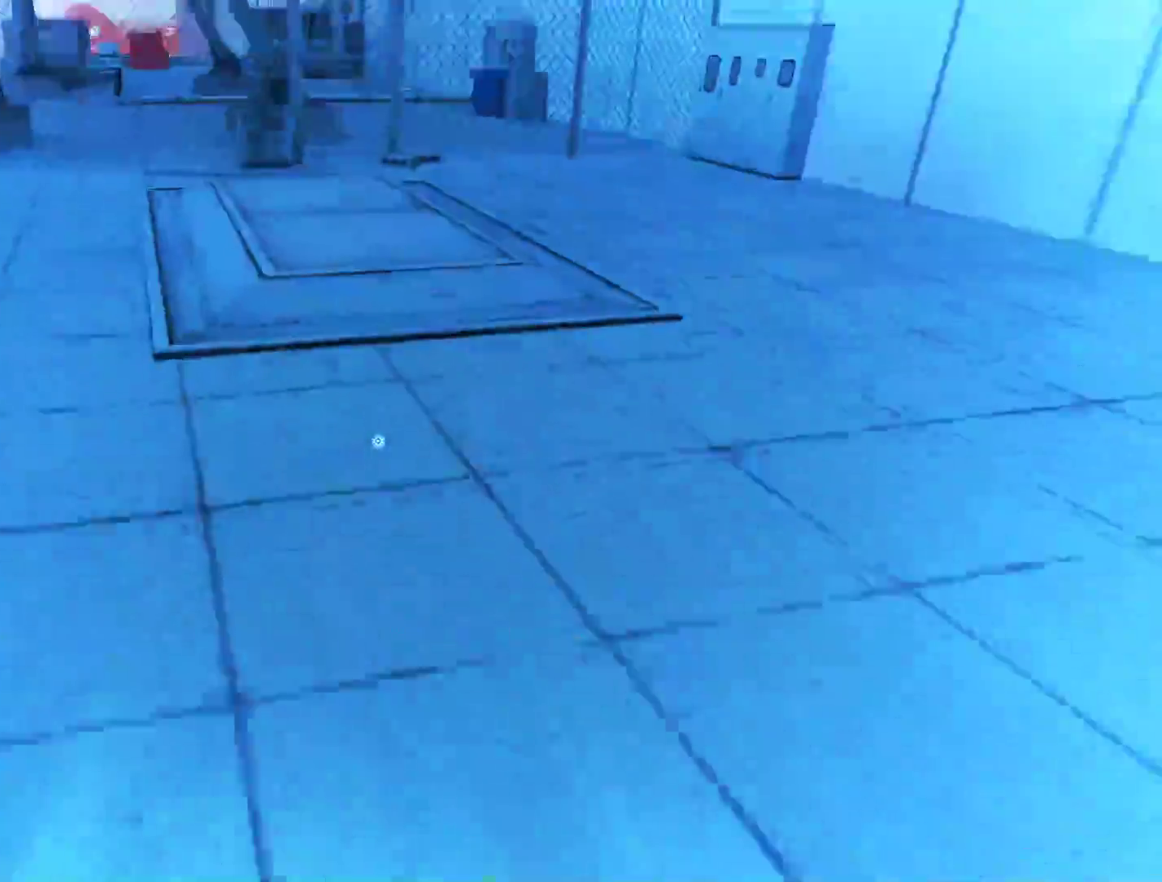
{"keys": ["w"], "mouse": [], "events": []}
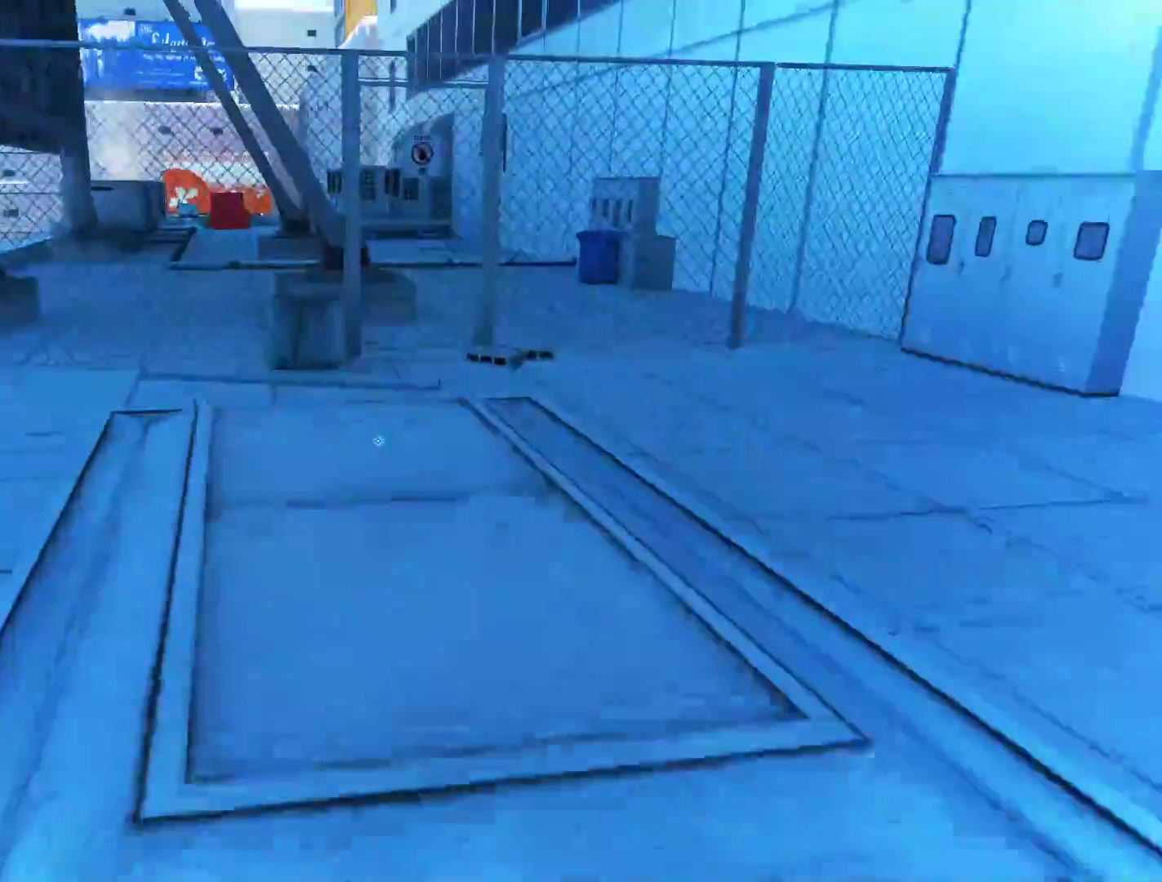
{"keys": ["space"], "mouse": [], "events": [[500, "space", "down"], [500, "w", "up"]]}
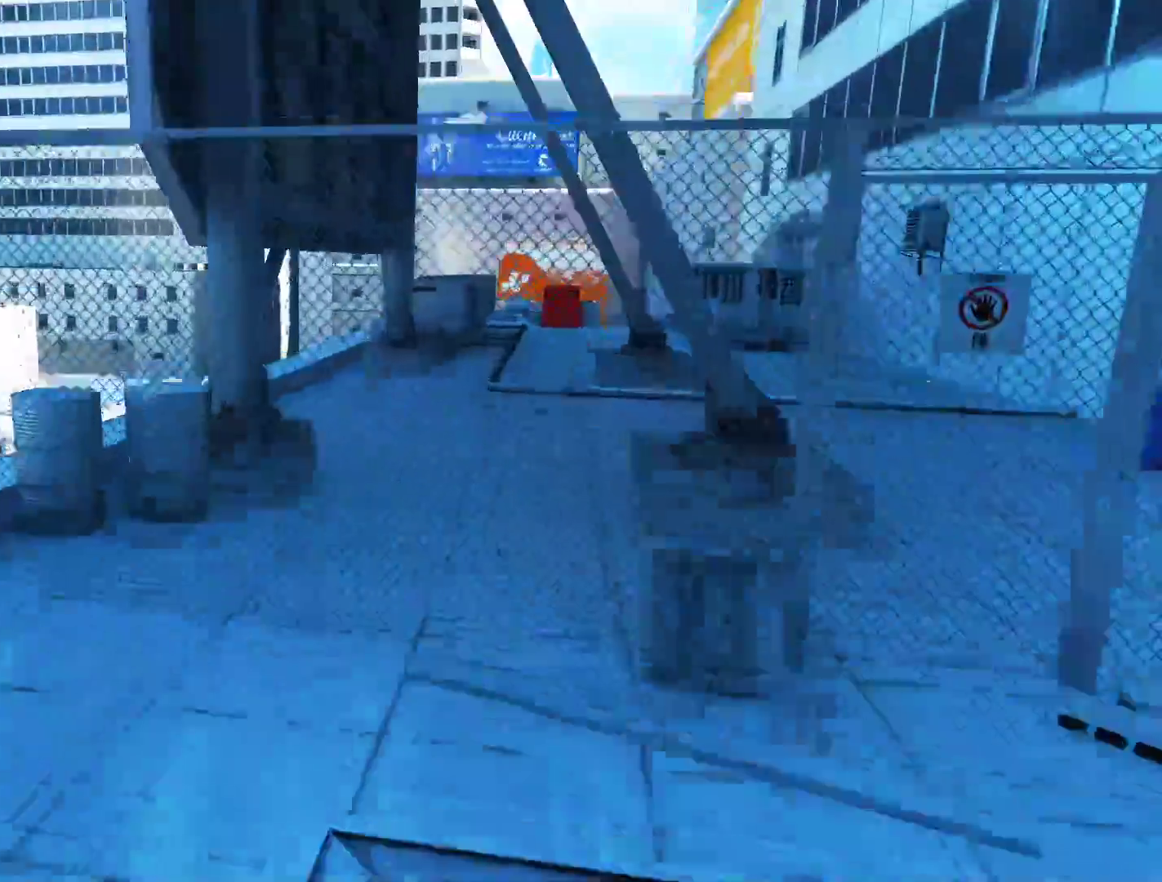
{"keys": ["w"], "mouse": [], "events": [[50, "space", "up"], [333, "w", "down"]]}
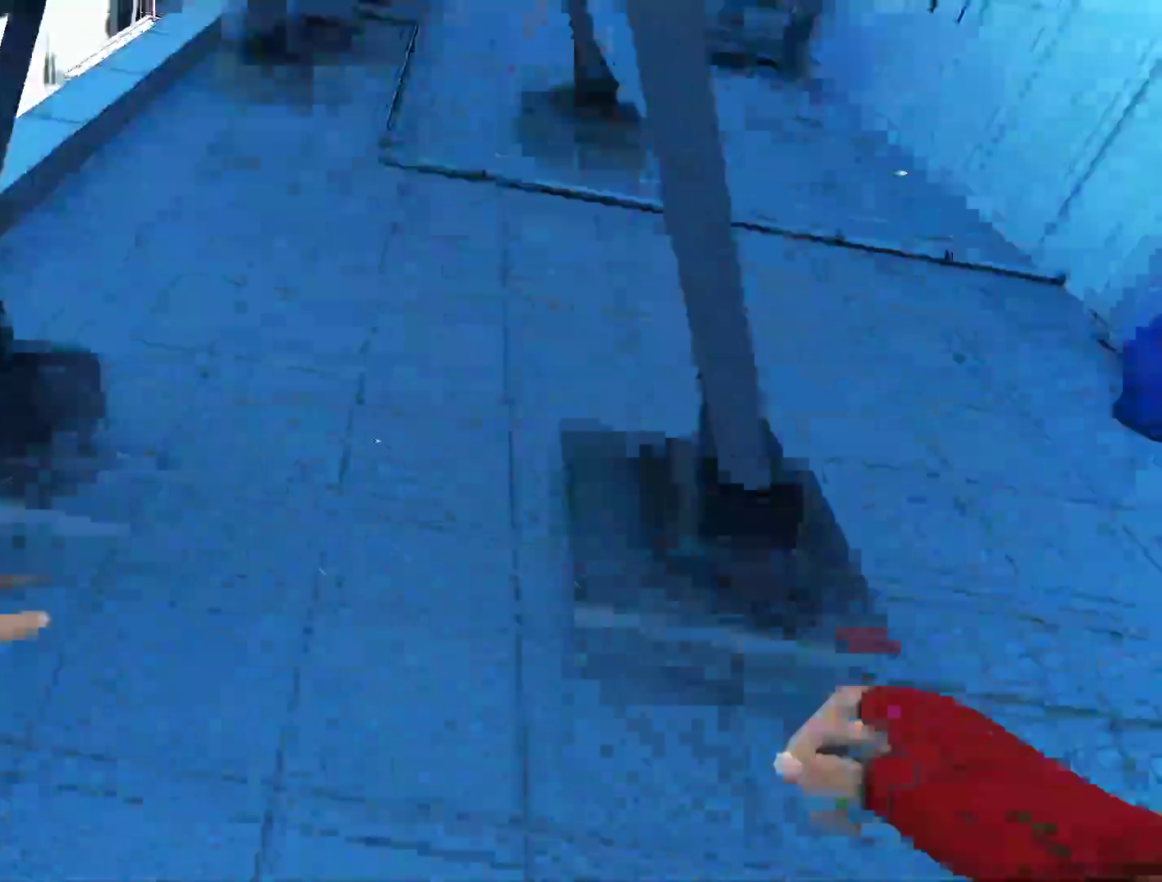
{"keys": ["w"], "mouse": [], "events": []}